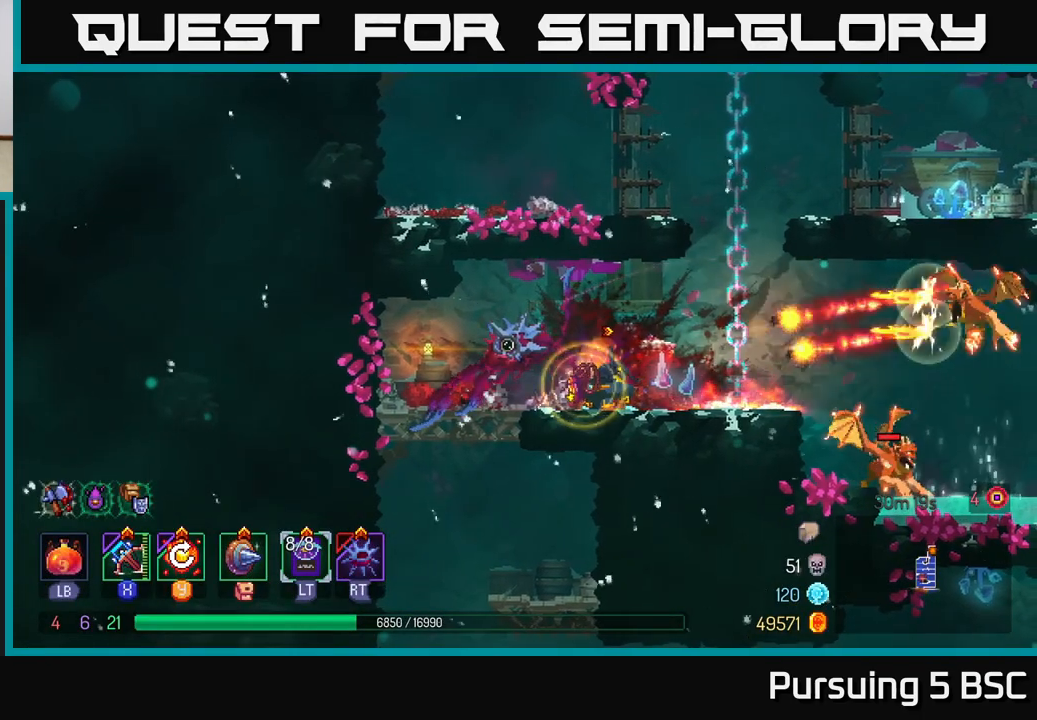
Gameplay with a controller (Xbox layout); each line is a JSON object with the inputs held at the frame after it. "events" lists button and stick changes between this image and that frame as [ms after this image, input, new state], when the widget could be followed in between.
{"buttons": [], "left_stick": "right", "right_stick": "center", "events": [[233, "R1", "up"], [233, "left_stick", "right"], [267, "B", "down"], [333, "B", "up"], [383, "B", "down"], [450, "B", "up"]]}
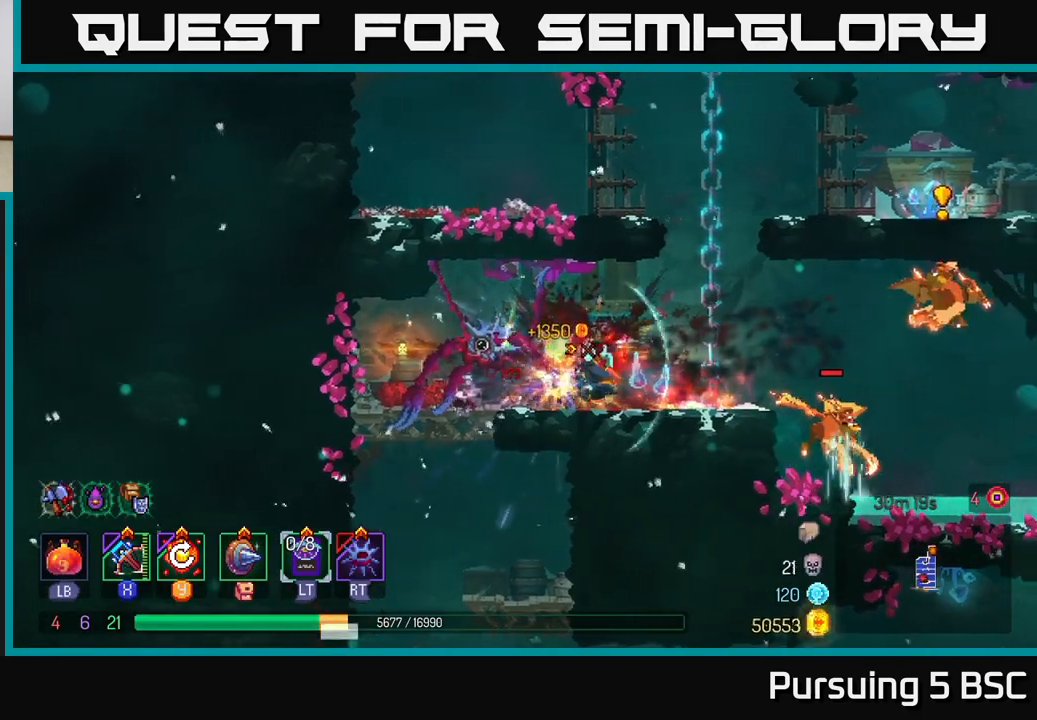
{"buttons": [], "left_stick": "right", "right_stick": "center", "events": [[17, "B", "down"], [83, "B", "up"], [150, "B", "down"], [217, "B", "up"], [300, "X", "down"], [383, "X", "up"]]}
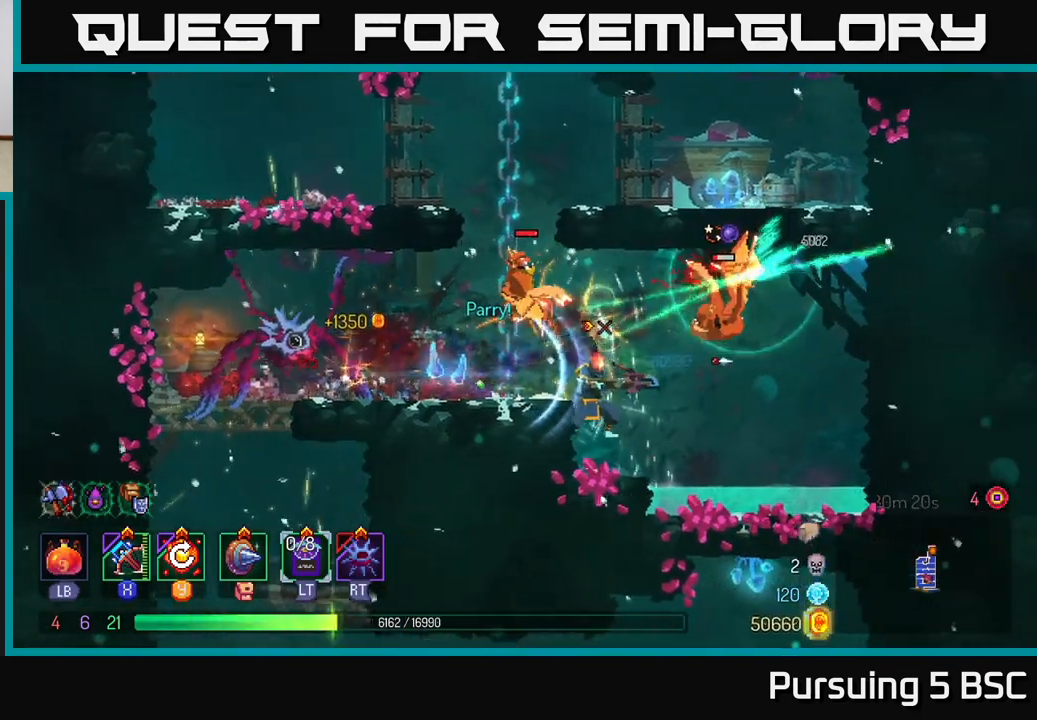
{"buttons": [], "left_stick": "up-right", "right_stick": "center", "events": [[250, "left_stick", "up-right"]]}
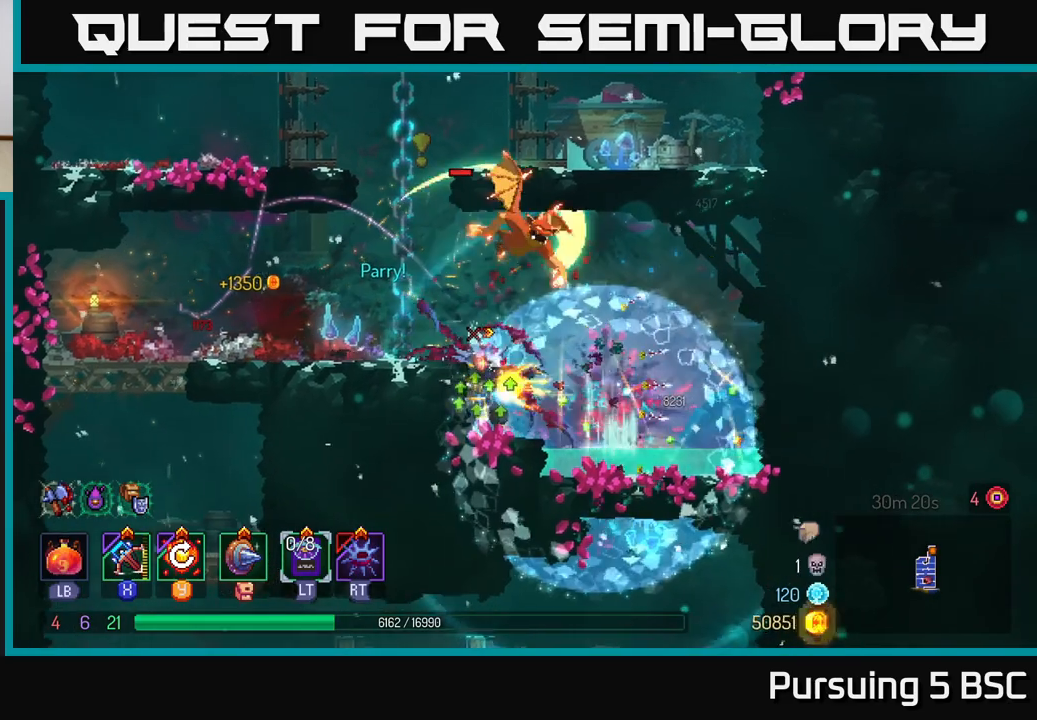
{"buttons": [], "left_stick": "right", "right_stick": "center", "events": [[83, "left_stick", "center"], [200, "left_stick", "right"], [317, "Y", "down"], [433, "Y", "up"]]}
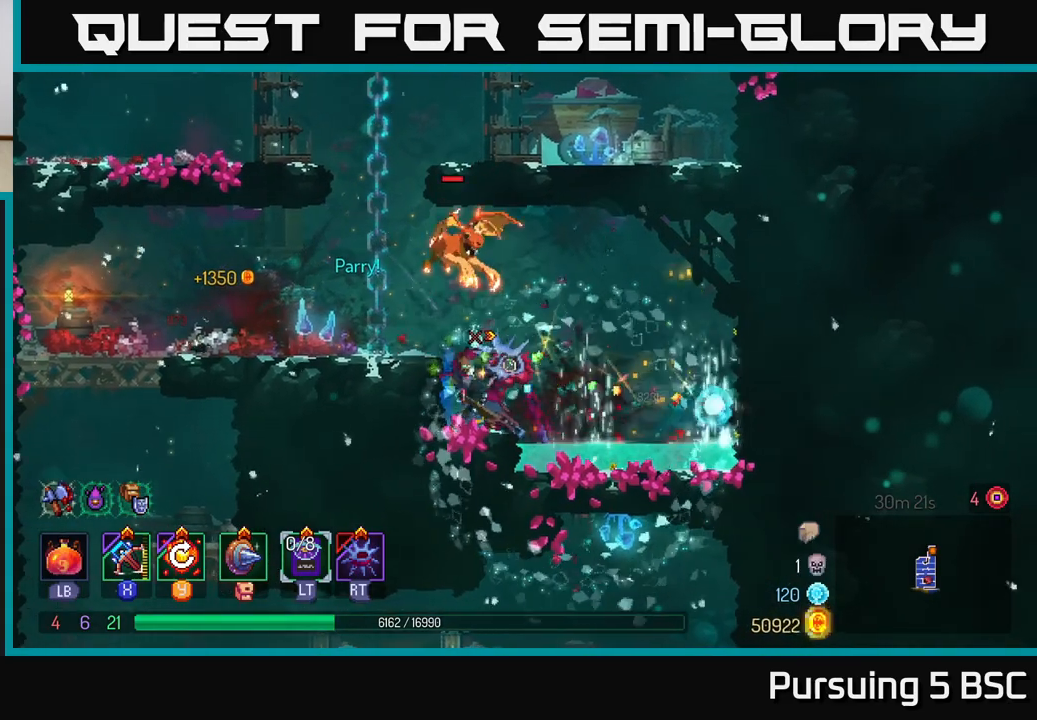
{"buttons": ["B"], "left_stick": "right", "right_stick": "center", "events": [[467, "B", "down"]]}
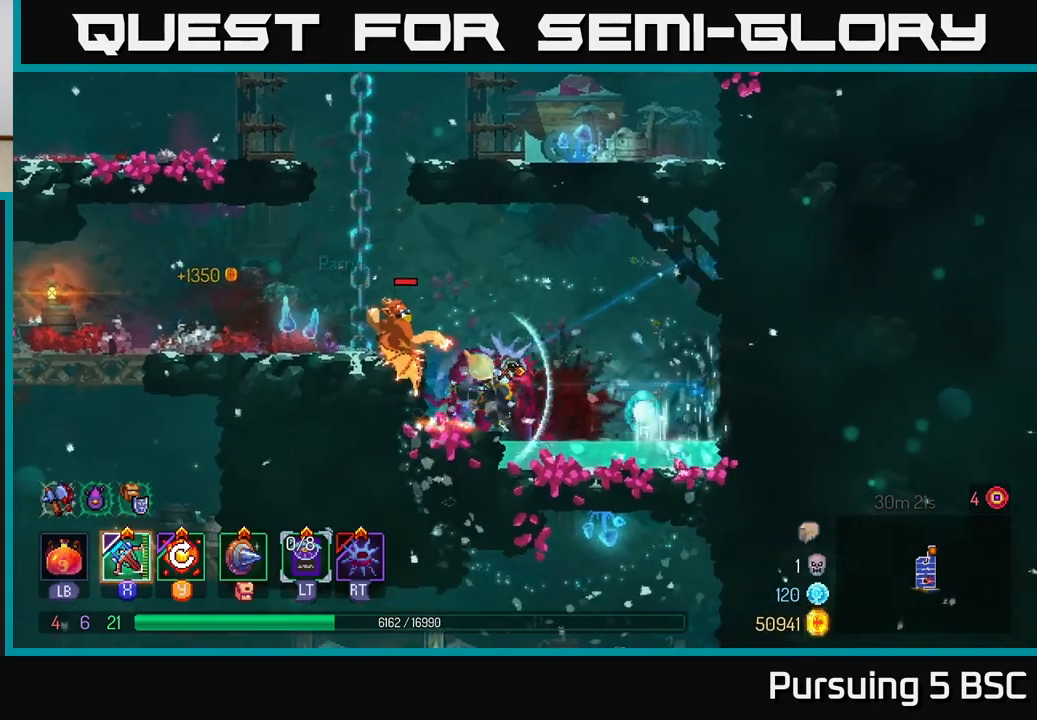
{"buttons": [], "left_stick": "left", "right_stick": "center", "events": [[67, "B", "up"], [133, "B", "down"], [233, "B", "up"], [367, "left_stick", "left"], [383, "X", "down"], [483, "X", "up"]]}
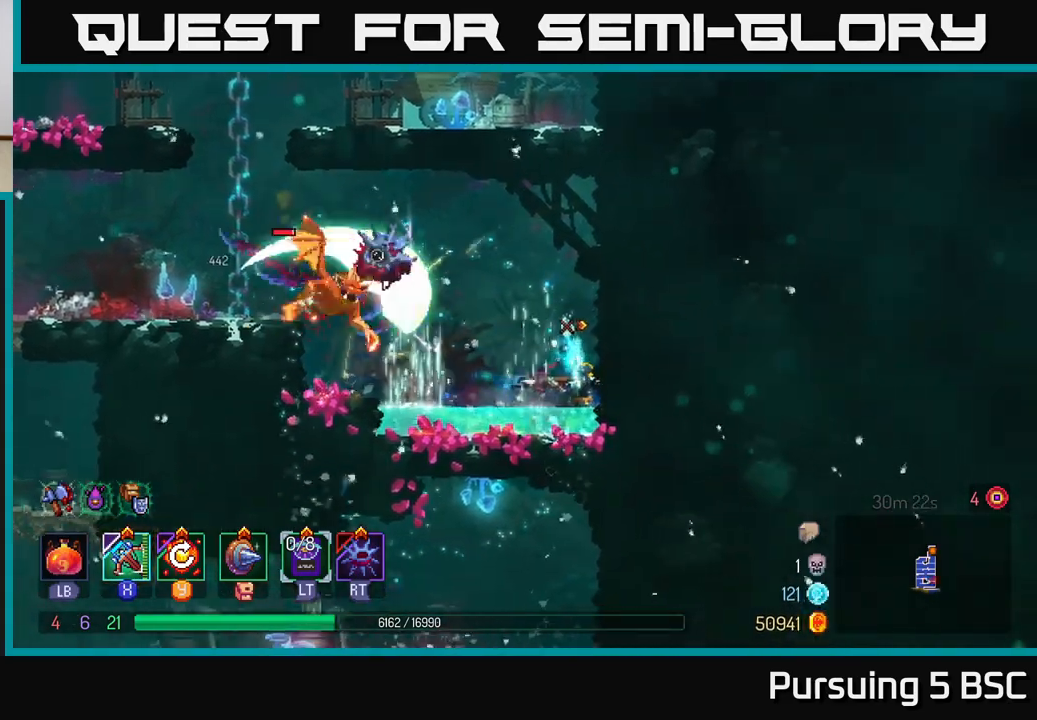
{"buttons": [], "left_stick": "up-left", "right_stick": "center", "events": [[233, "left_stick", "up-left"]]}
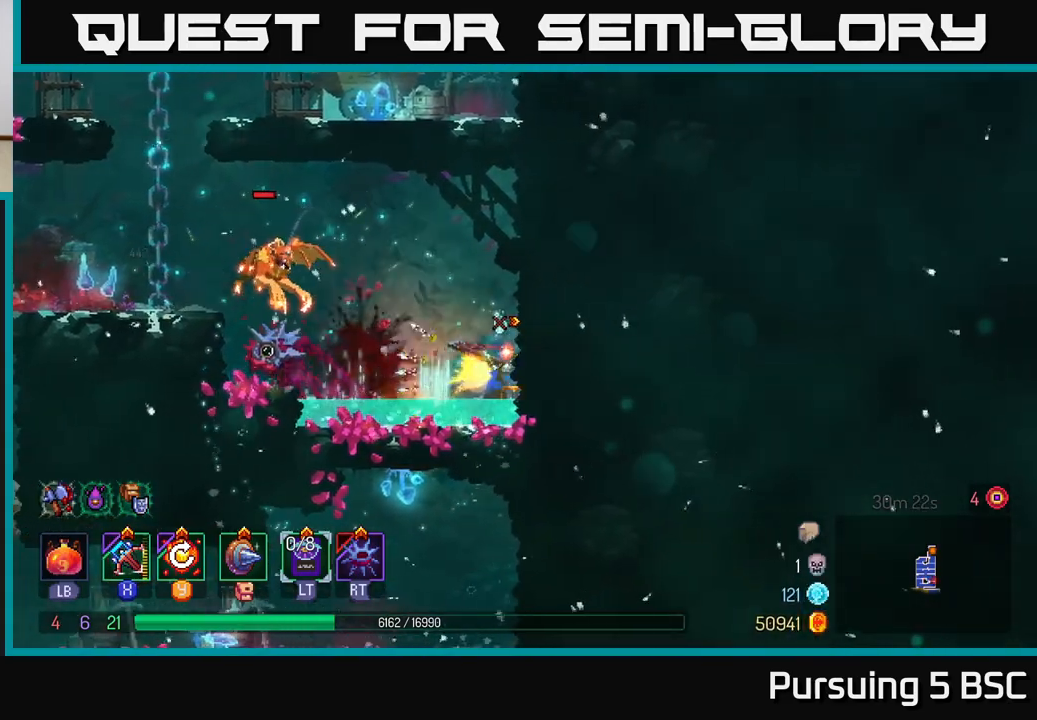
{"buttons": ["Y"], "left_stick": "left", "right_stick": "center", "events": [[233, "left_stick", "center"], [350, "left_stick", "left"], [450, "Y", "down"]]}
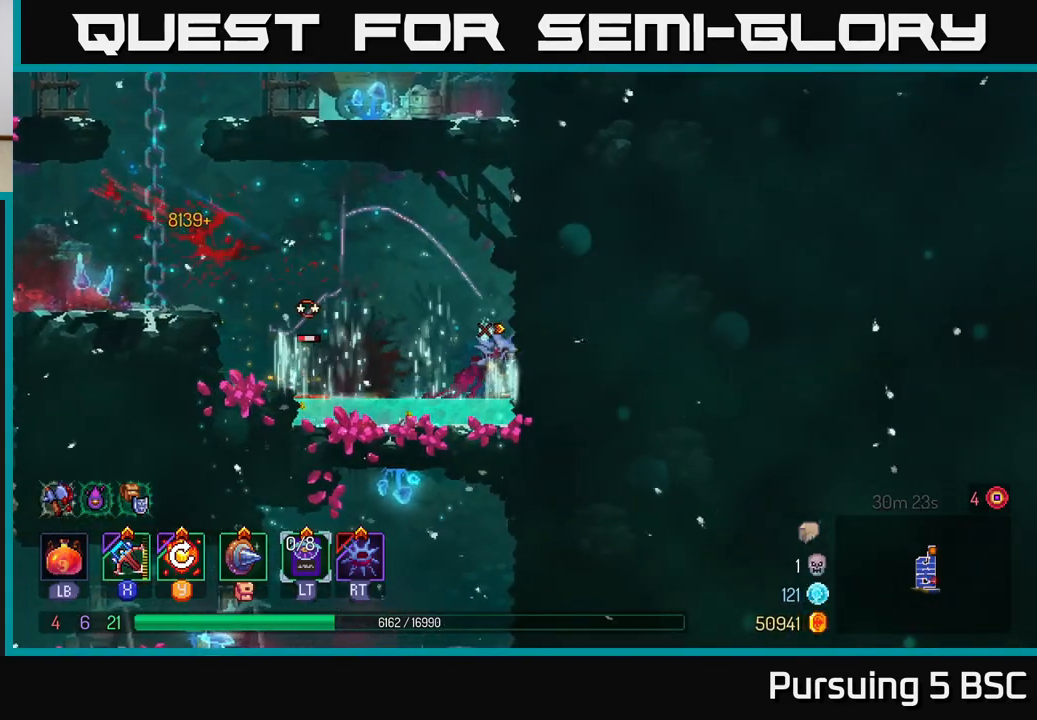
{"buttons": [], "left_stick": "left", "right_stick": "center", "events": [[33, "left_stick", "center"], [50, "Y", "up"], [433, "left_stick", "left"]]}
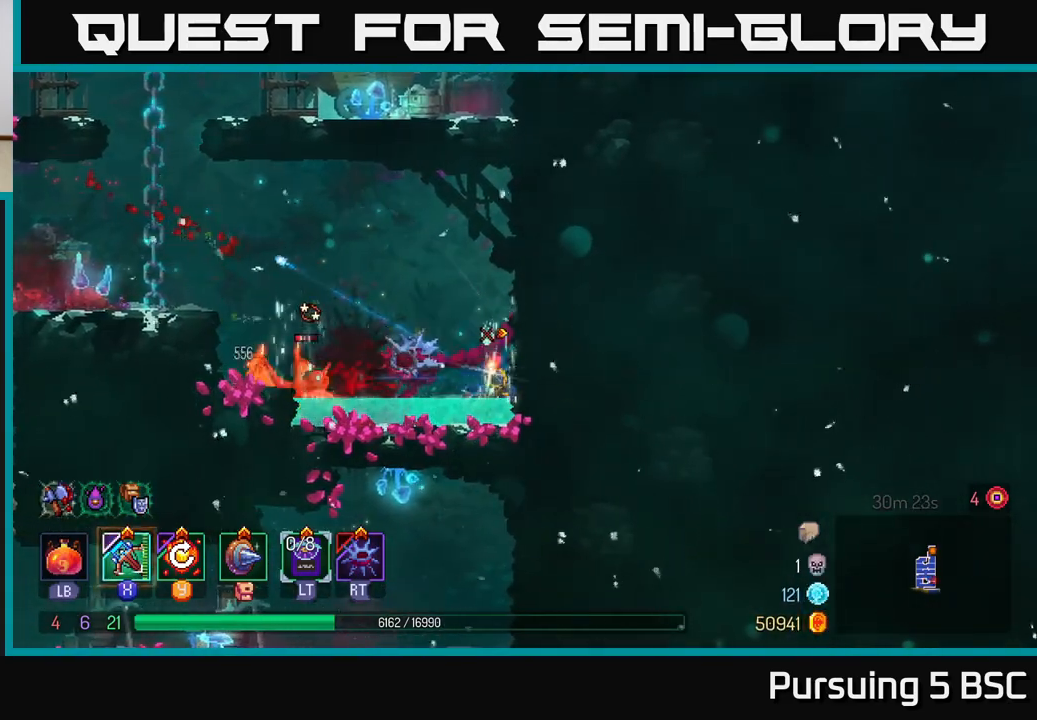
{"buttons": [], "left_stick": "center", "right_stick": "center", "events": [[83, "X", "down"], [183, "X", "up"], [450, "left_stick", "center"]]}
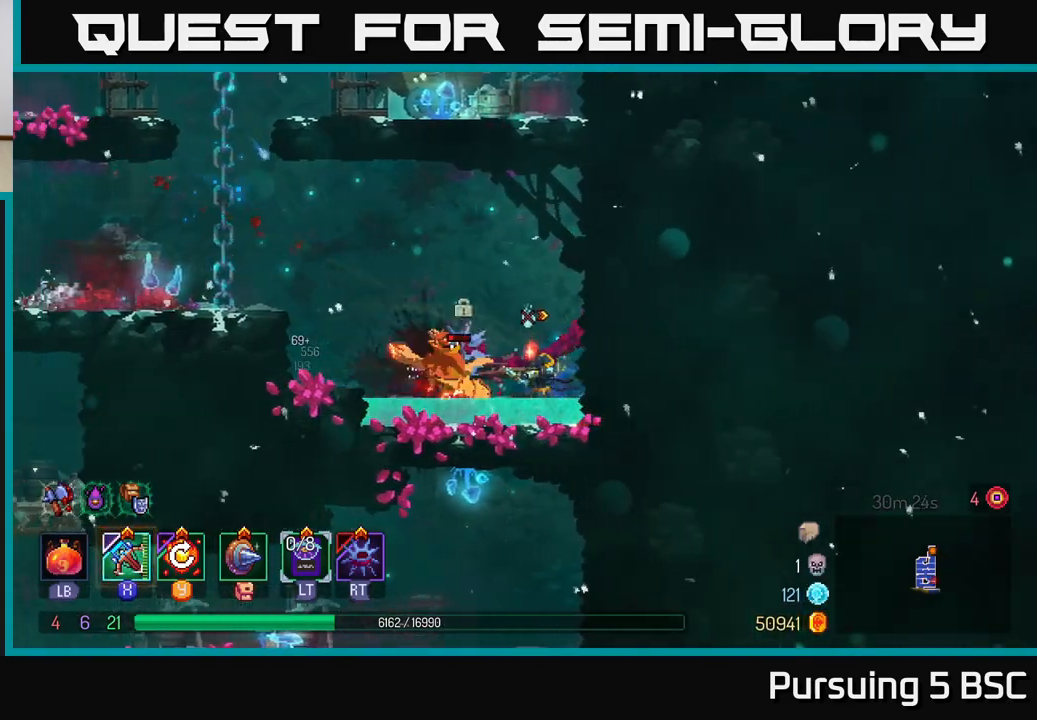
{"buttons": [], "left_stick": "left", "right_stick": "center", "events": [[350, "left_stick", "left"]]}
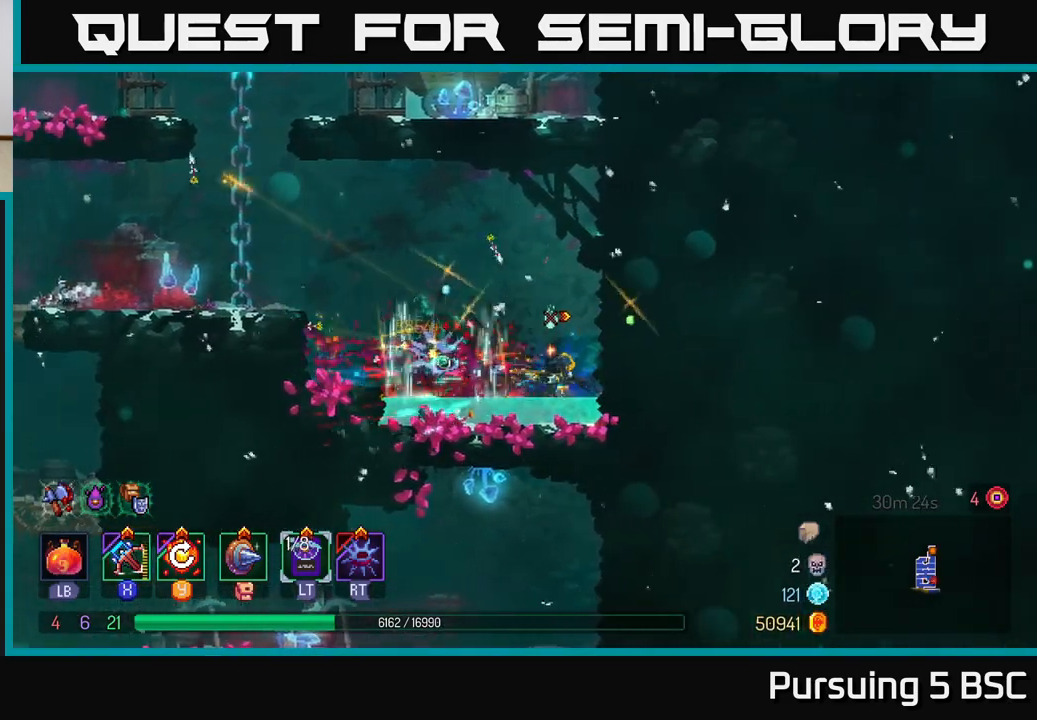
{"buttons": ["A"], "left_stick": "left", "right_stick": "center", "events": [[200, "A", "down"], [350, "A", "up"], [450, "A", "down"]]}
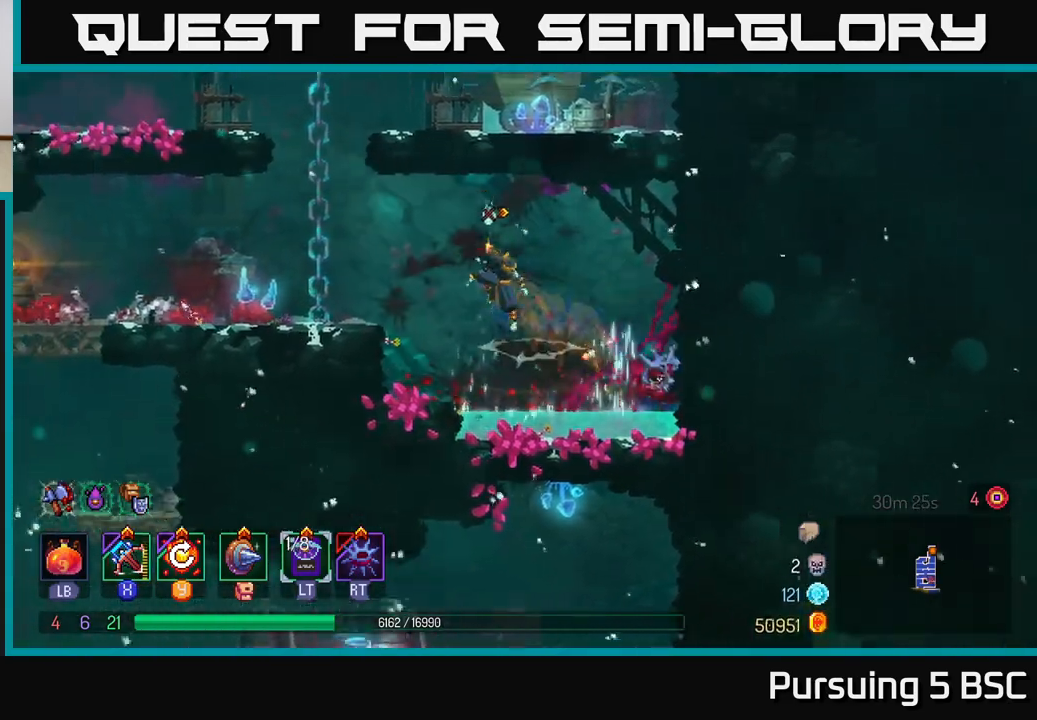
{"buttons": [], "left_stick": "left", "right_stick": "center", "events": [[100, "A", "up"], [183, "B", "down"], [283, "B", "up"]]}
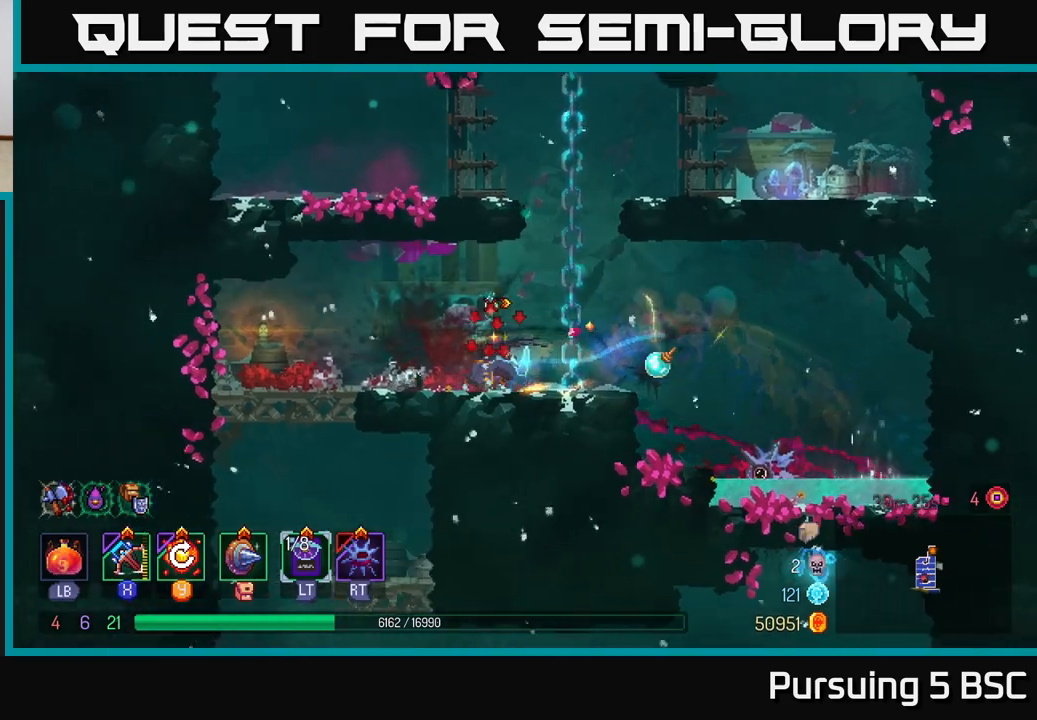
{"buttons": [], "left_stick": "center", "right_stick": "center", "events": [[100, "Y", "down"], [183, "Y", "up"], [433, "left_stick", "center"]]}
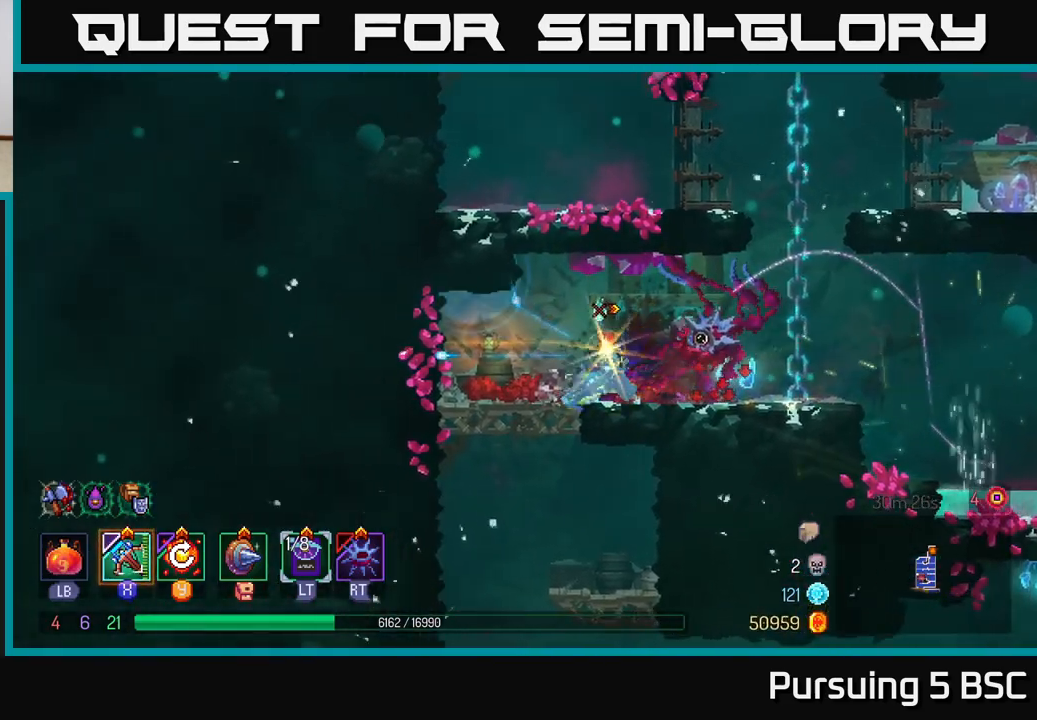
{"buttons": ["A"], "left_stick": "down", "right_stick": "center", "events": [[100, "left_stick", "left"], [417, "left_stick", "down"], [450, "A", "down"]]}
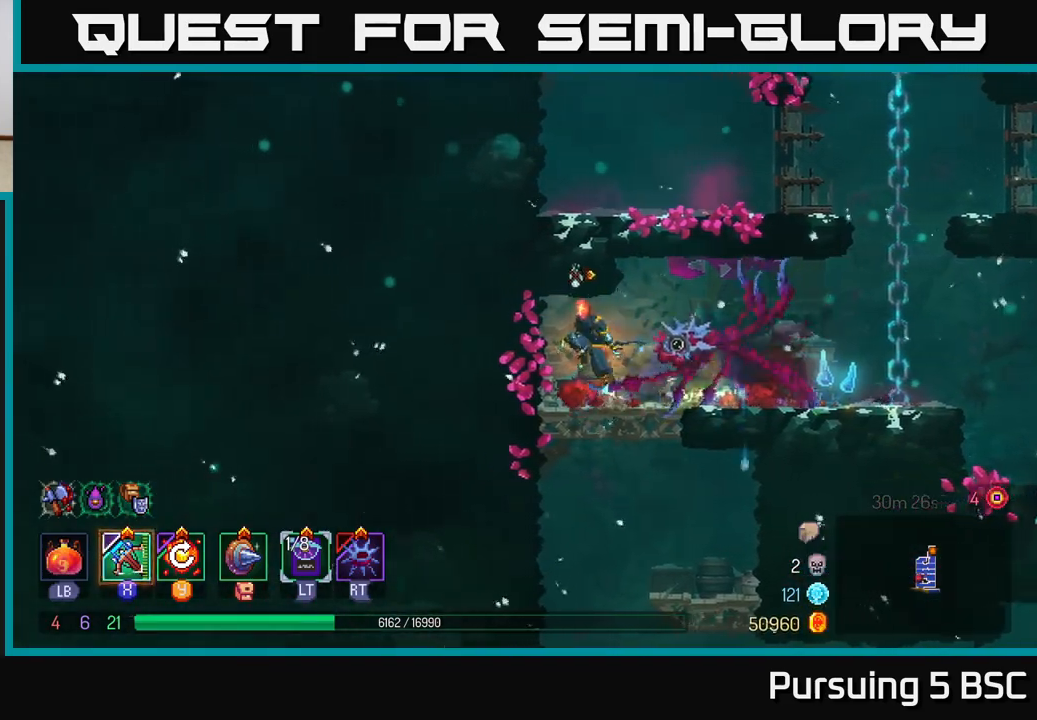
{"buttons": [], "left_stick": "center", "right_stick": "center", "events": [[17, "A", "up"], [67, "A", "down"], [183, "A", "up"], [350, "left_stick", "center"]]}
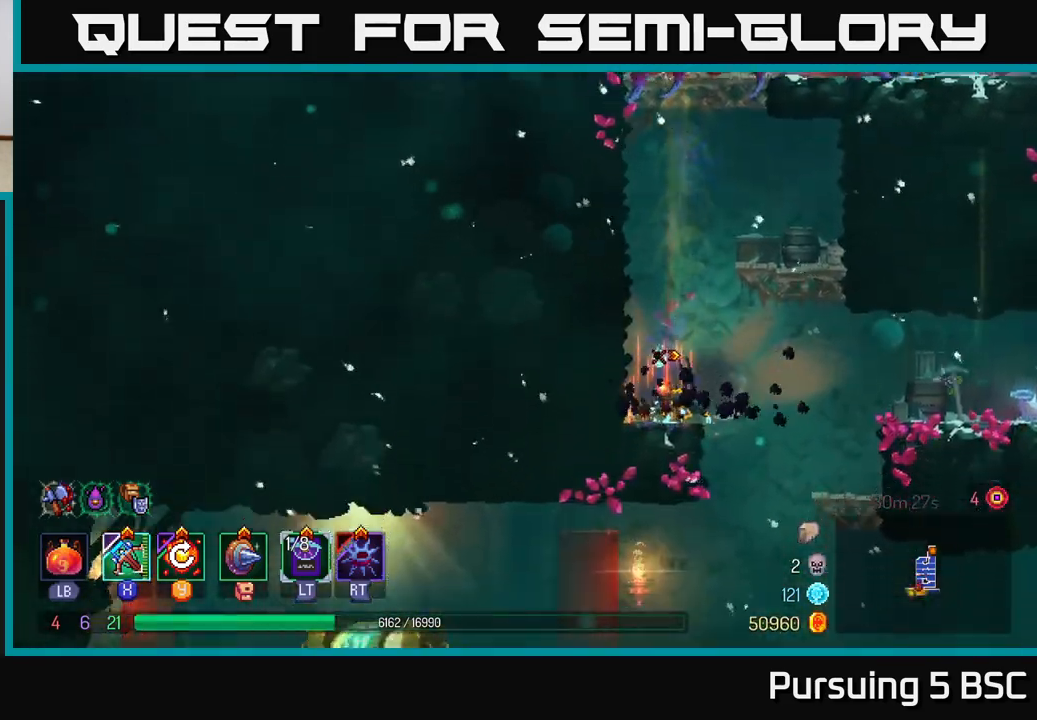
{"buttons": [], "left_stick": "right", "right_stick": "center", "events": [[150, "left_stick", "right"], [283, "A", "down"], [367, "A", "up"]]}
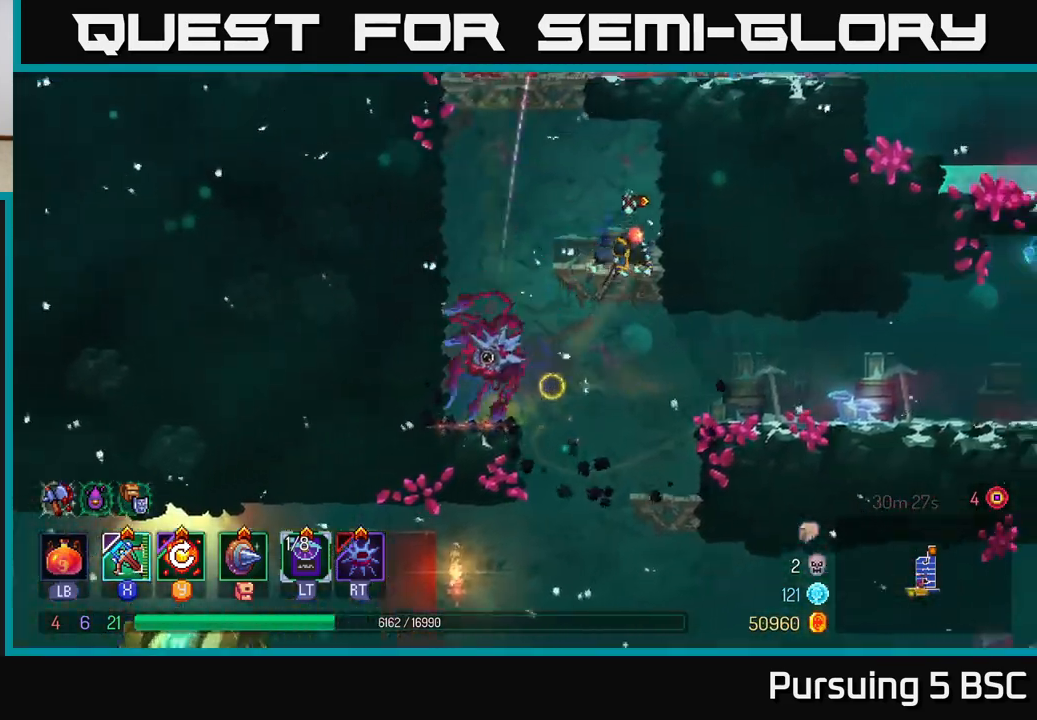
{"buttons": [], "left_stick": "down", "right_stick": "center", "events": [[150, "left_stick", "left"], [467, "left_stick", "down"]]}
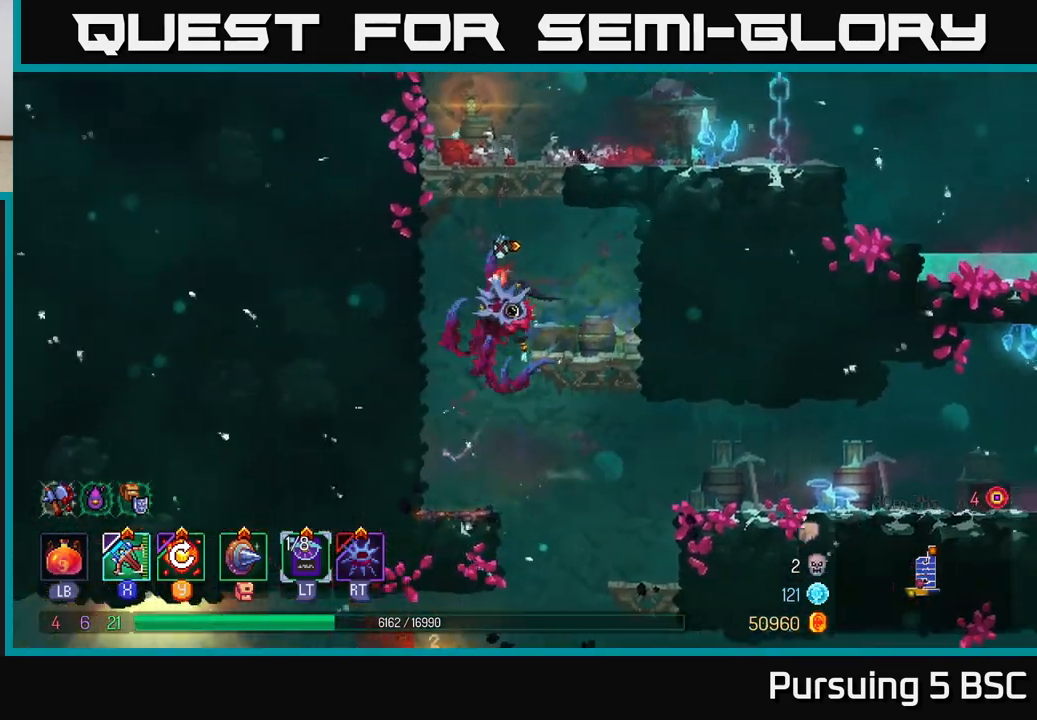
{"buttons": [], "left_stick": "center", "right_stick": "center", "events": [[17, "A", "down"], [67, "A", "up"], [150, "A", "down"], [250, "A", "up"], [383, "left_stick", "center"]]}
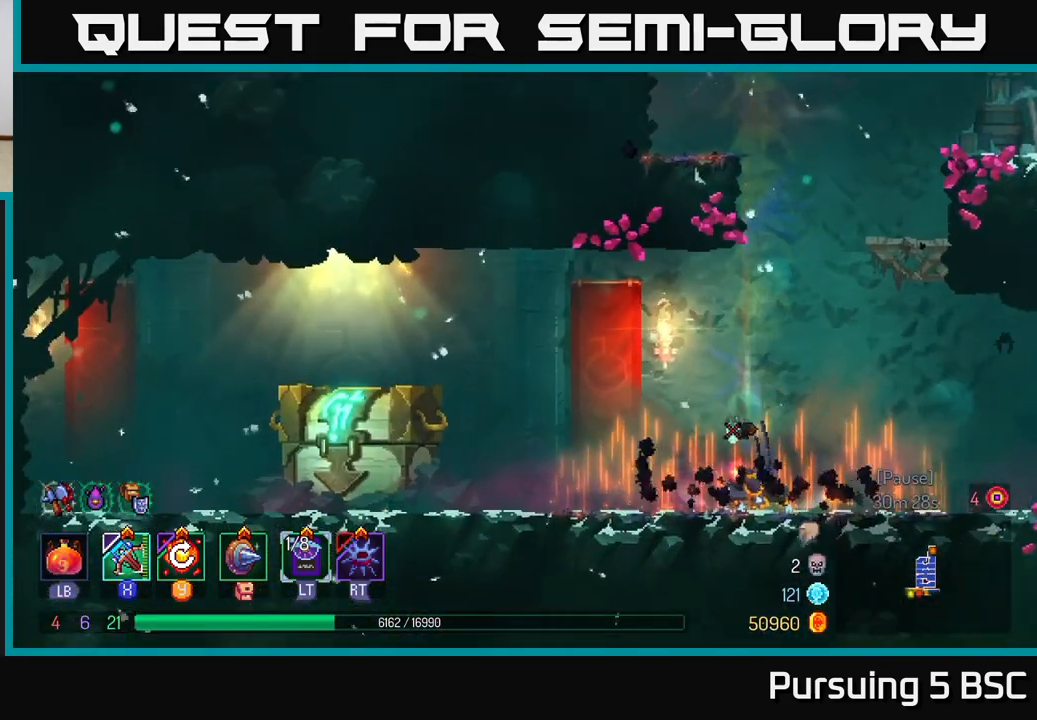
{"buttons": [], "left_stick": "left", "right_stick": "center", "events": [[33, "left_stick", "left"], [233, "B", "down"], [333, "B", "up"]]}
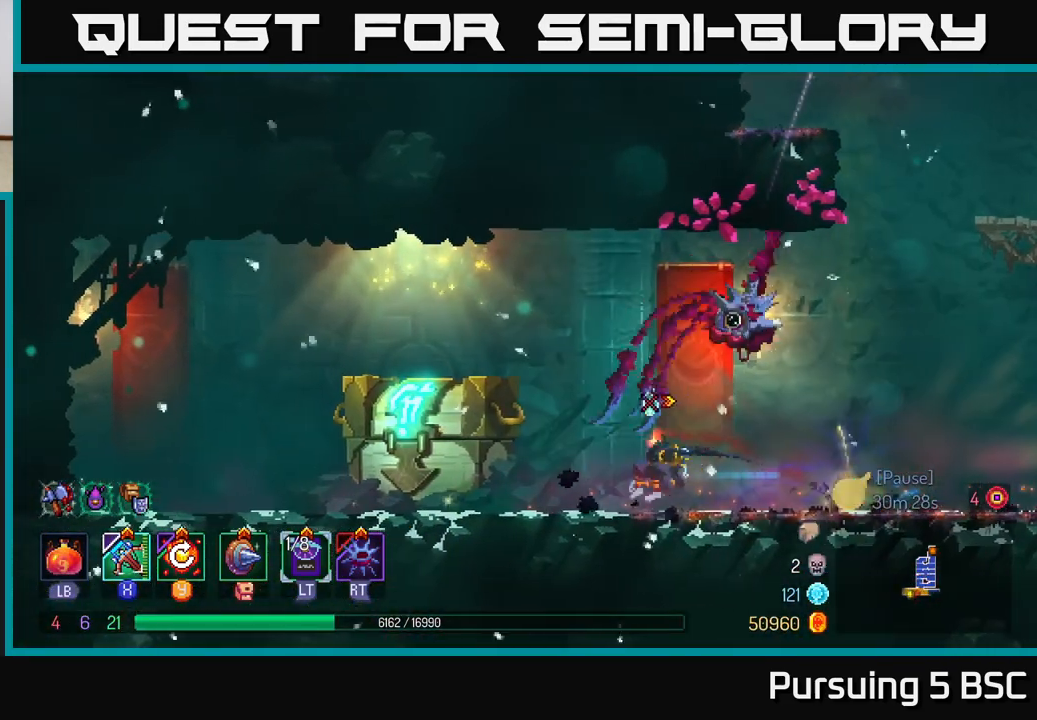
{"buttons": [], "left_stick": "center", "right_stick": "center", "events": [[300, "R1", "down"], [433, "R1", "up"], [467, "left_stick", "center"]]}
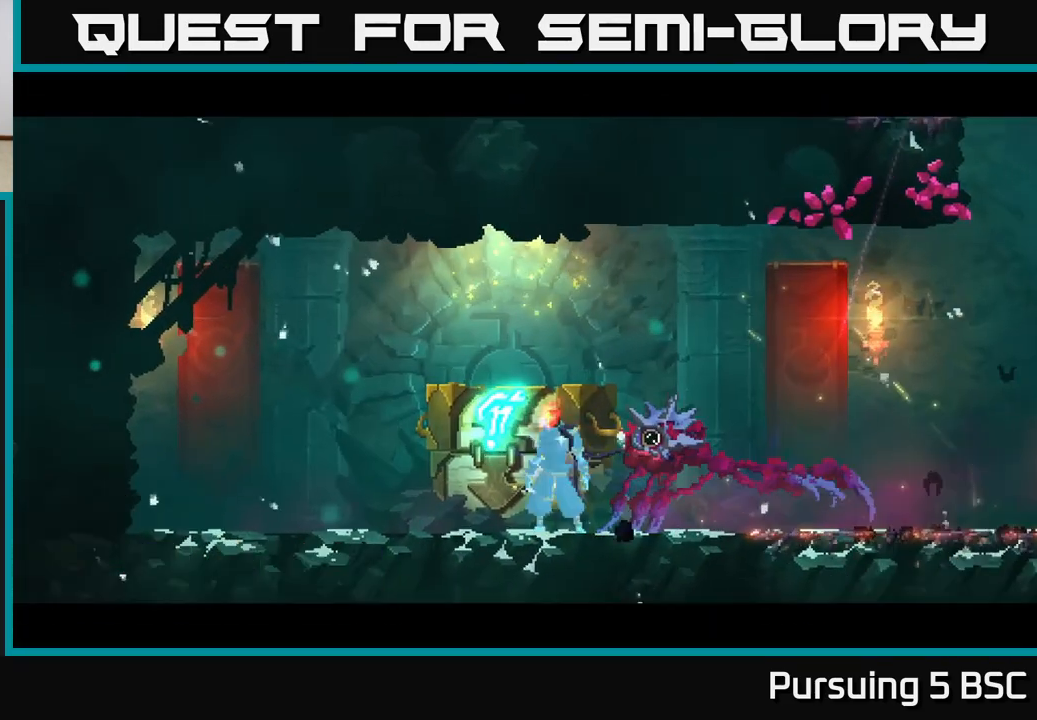
{"buttons": [], "left_stick": "center", "right_stick": "center", "events": []}
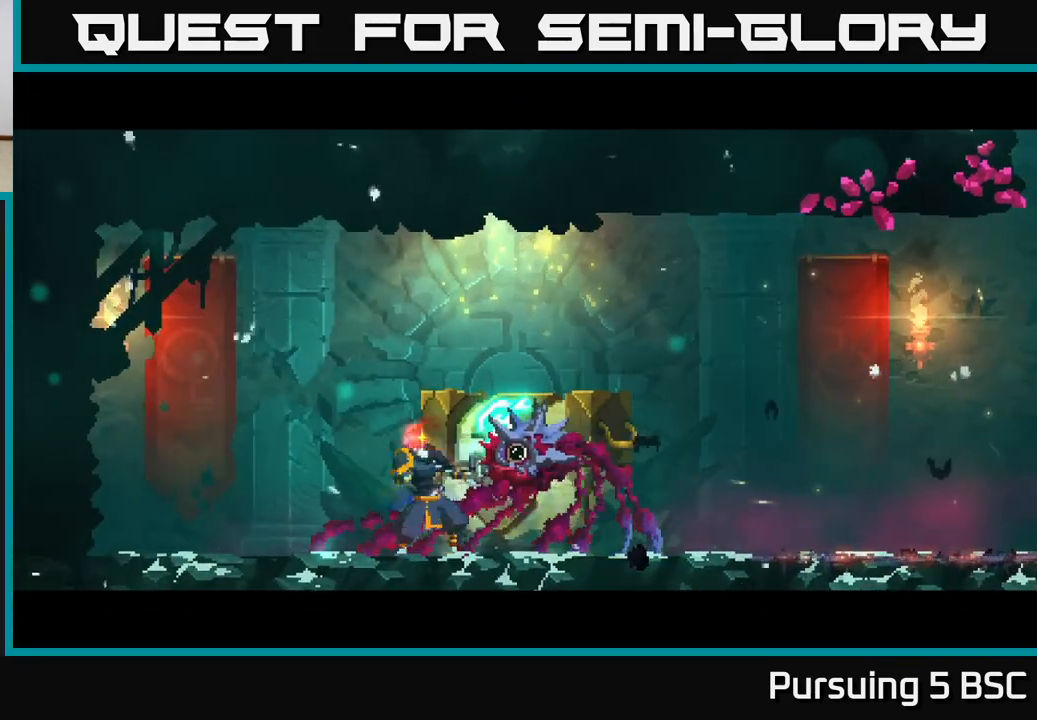
{"buttons": [], "left_stick": "center", "right_stick": "center", "events": []}
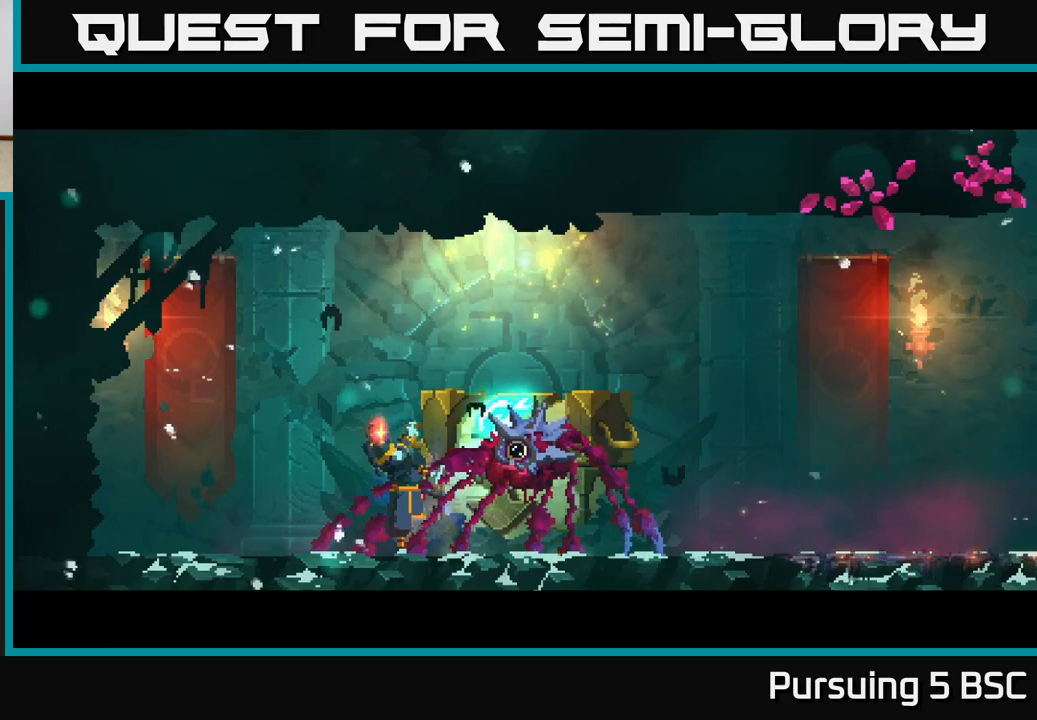
{"buttons": [], "left_stick": "center", "right_stick": "center", "events": []}
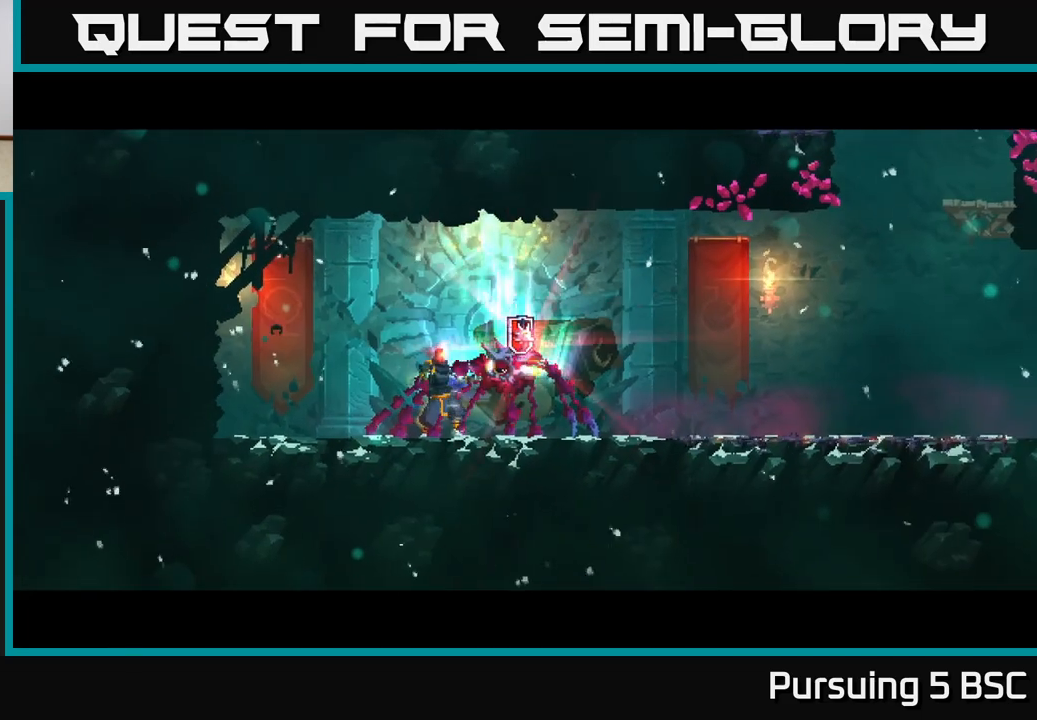
{"buttons": [], "left_stick": "center", "right_stick": "center", "events": []}
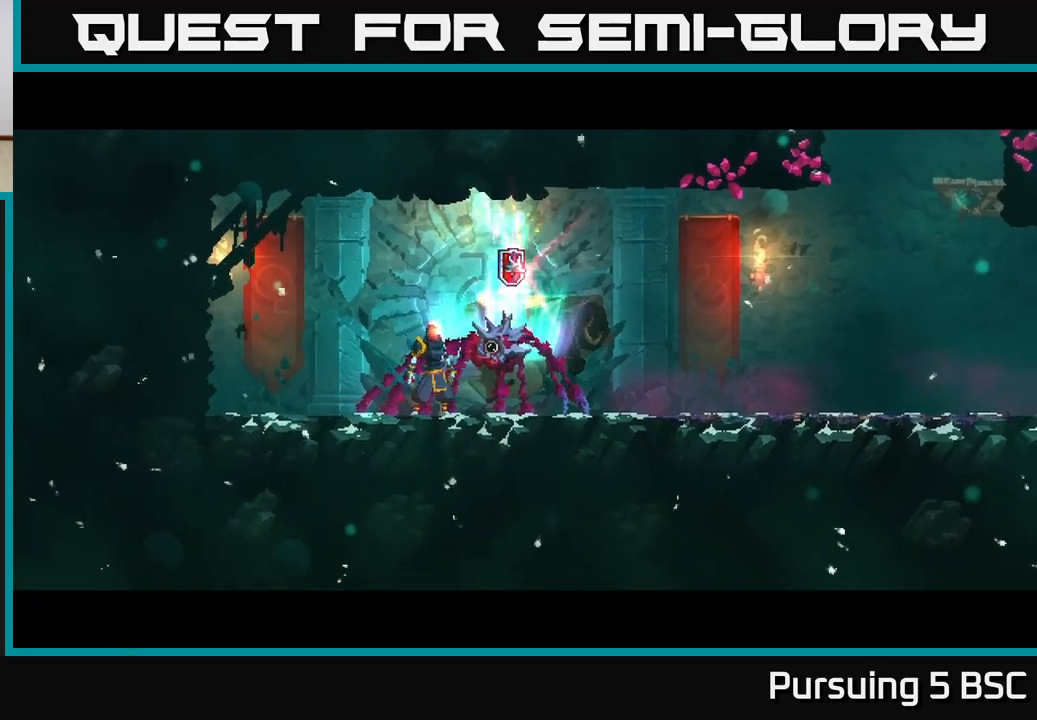
{"buttons": [], "left_stick": "right", "right_stick": "center", "events": [[383, "left_stick", "right"]]}
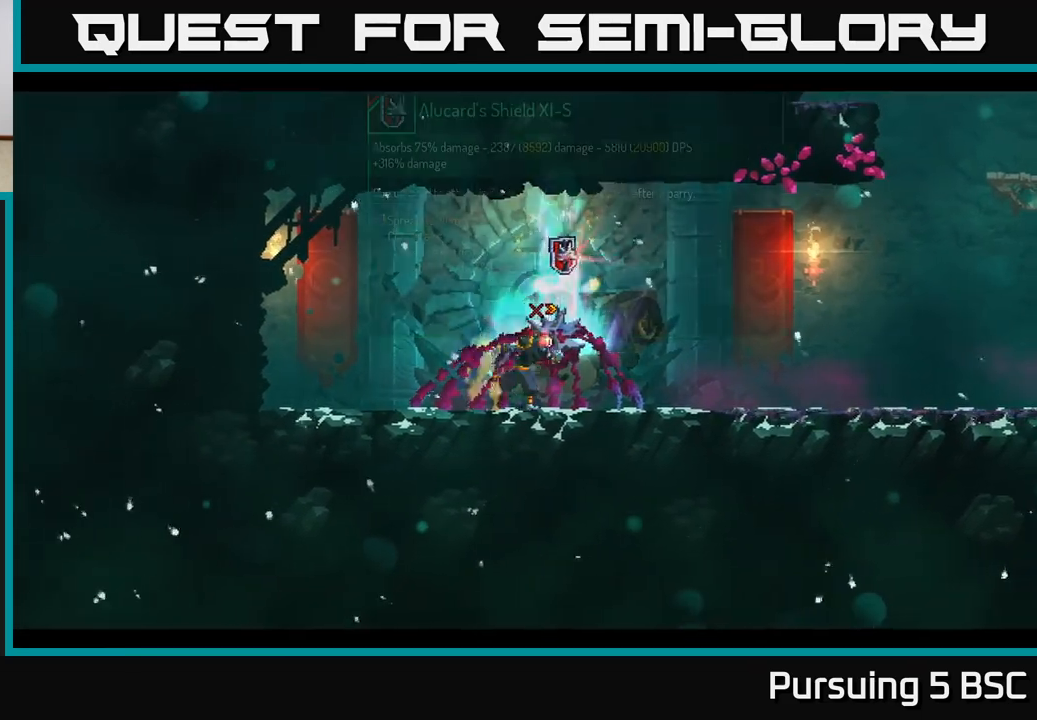
{"buttons": [], "left_stick": "center", "right_stick": "center", "events": [[50, "left_stick", "center"], [133, "R1", "down"], [250, "R1", "up"]]}
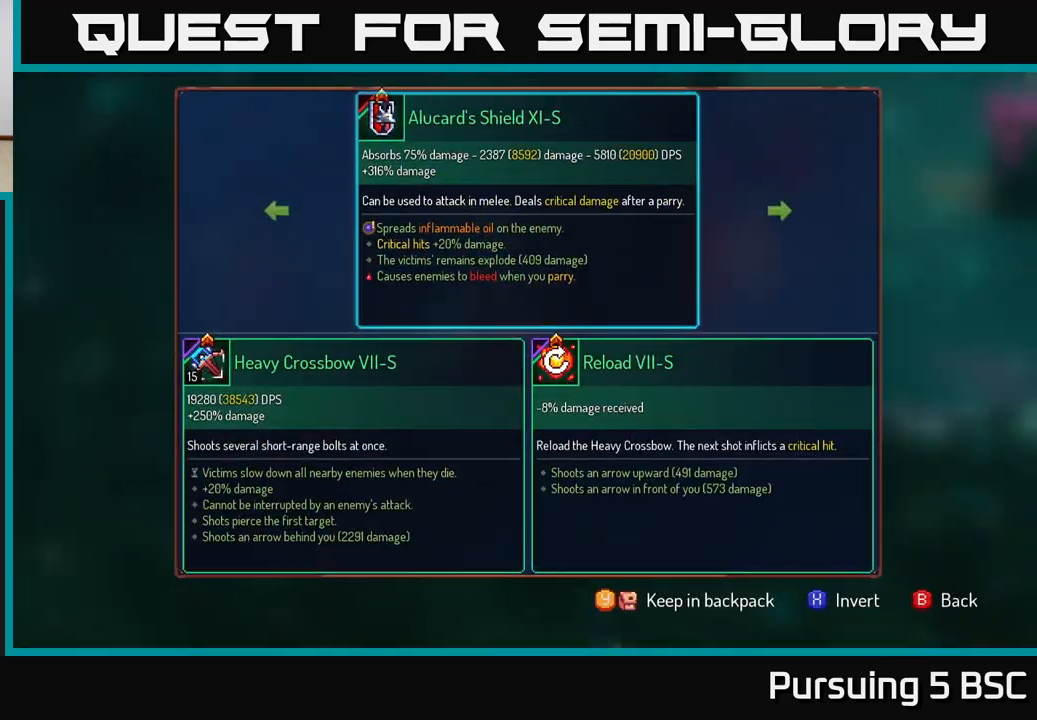
{"buttons": [], "left_stick": "center", "right_stick": "center", "events": []}
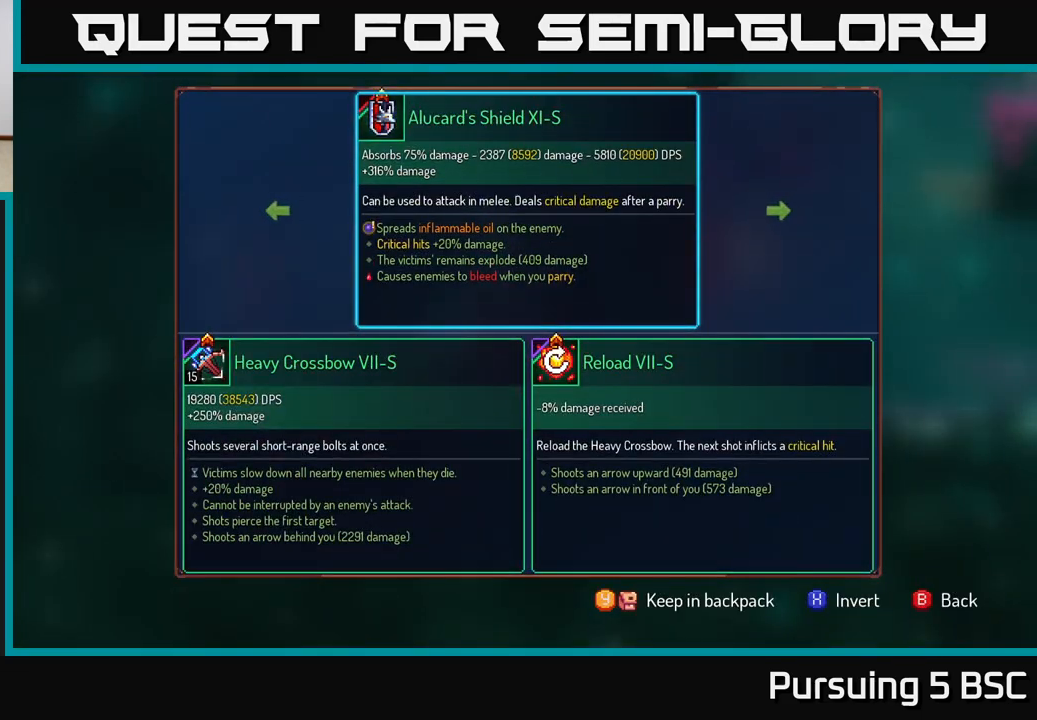
{"buttons": ["Y"], "left_stick": "center", "right_stick": "center", "events": [[483, "Y", "down"]]}
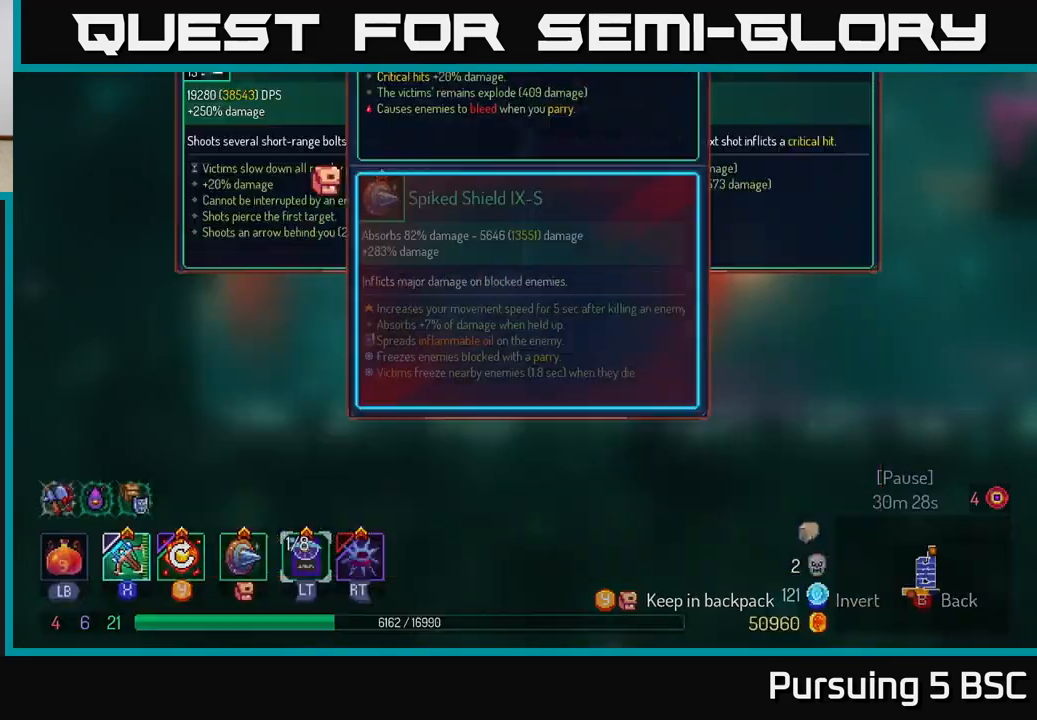
{"buttons": [], "left_stick": "center", "right_stick": "center", "events": [[50, "Y", "up"]]}